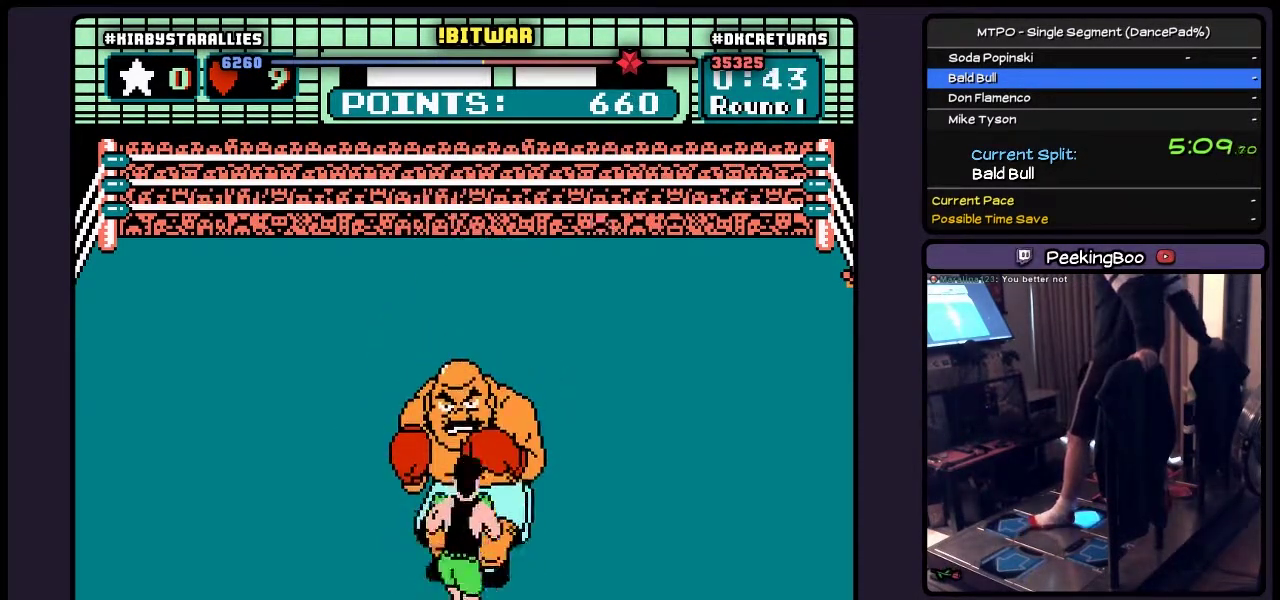
Gameplay with a controller (Nintendo layout); each line is a JSON object with the inputs held at the frame after it. "events" lists button and stick changes between this image and that frame as [ms after this image, input, new state], when the widget could be followed in between. Not read: L3 R3 START.
{"buttons": ["DPAD_UP"], "events": [[333, "DPAD_RIGHT", "up"], [500, "DPAD_UP", "down"]]}
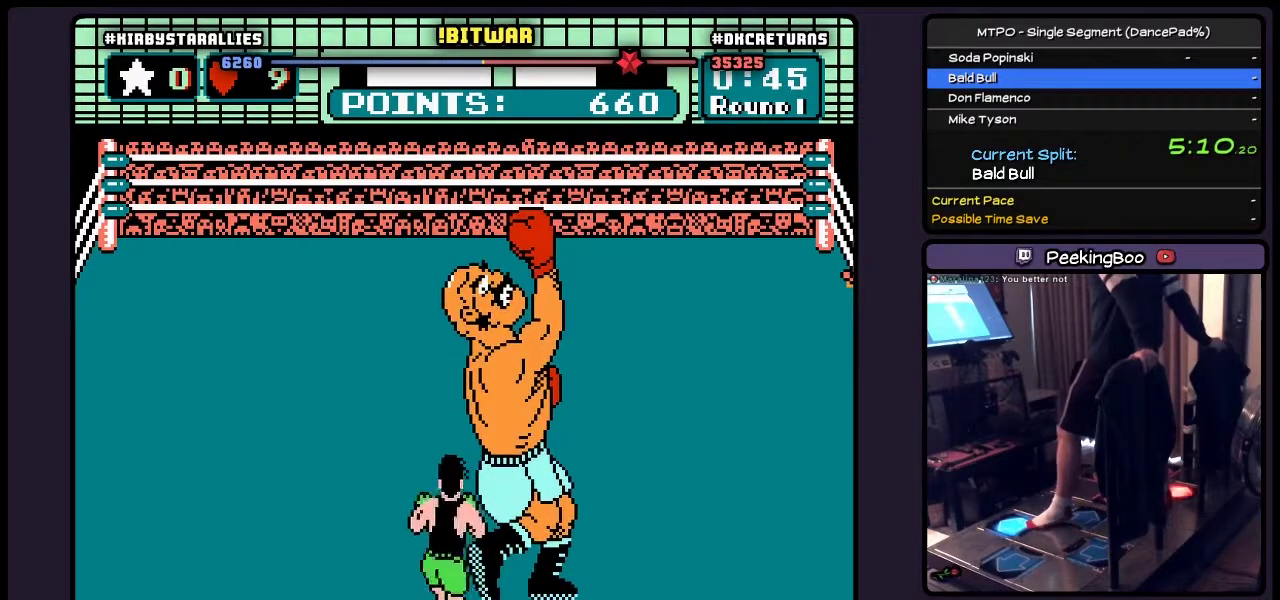
{"buttons": ["B", "DPAD_UP"], "events": [[167, "A", "down"], [283, "A", "up"], [500, "B", "down"]]}
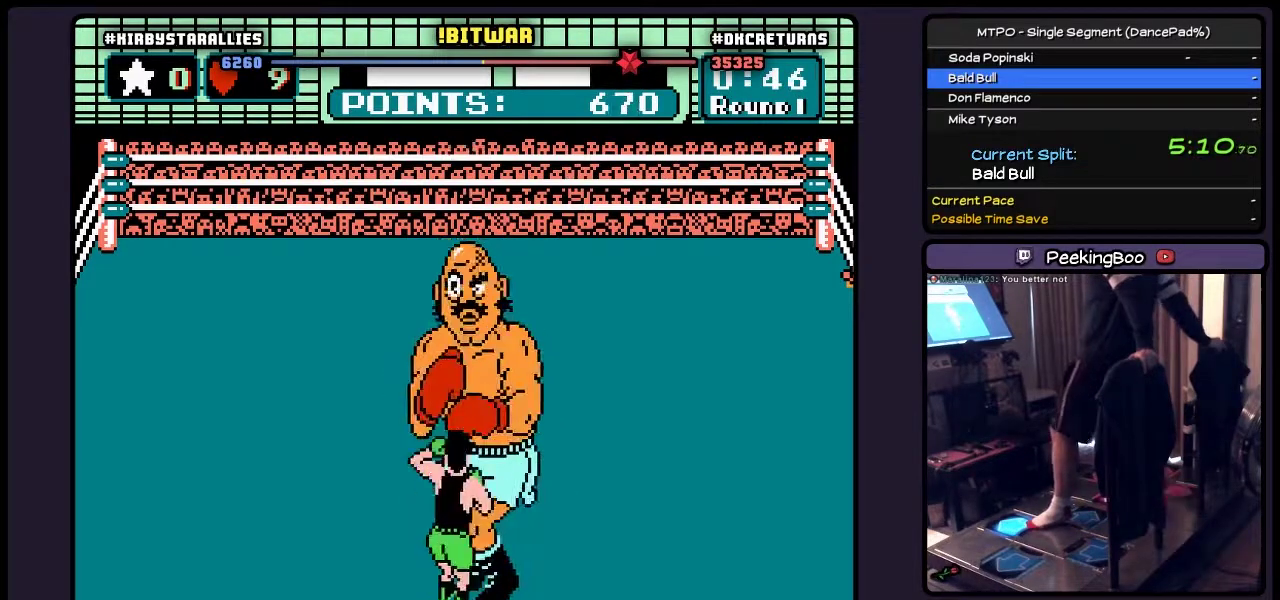
{"buttons": ["A", "DPAD_UP"], "events": [[250, "B", "up"], [450, "A", "down"]]}
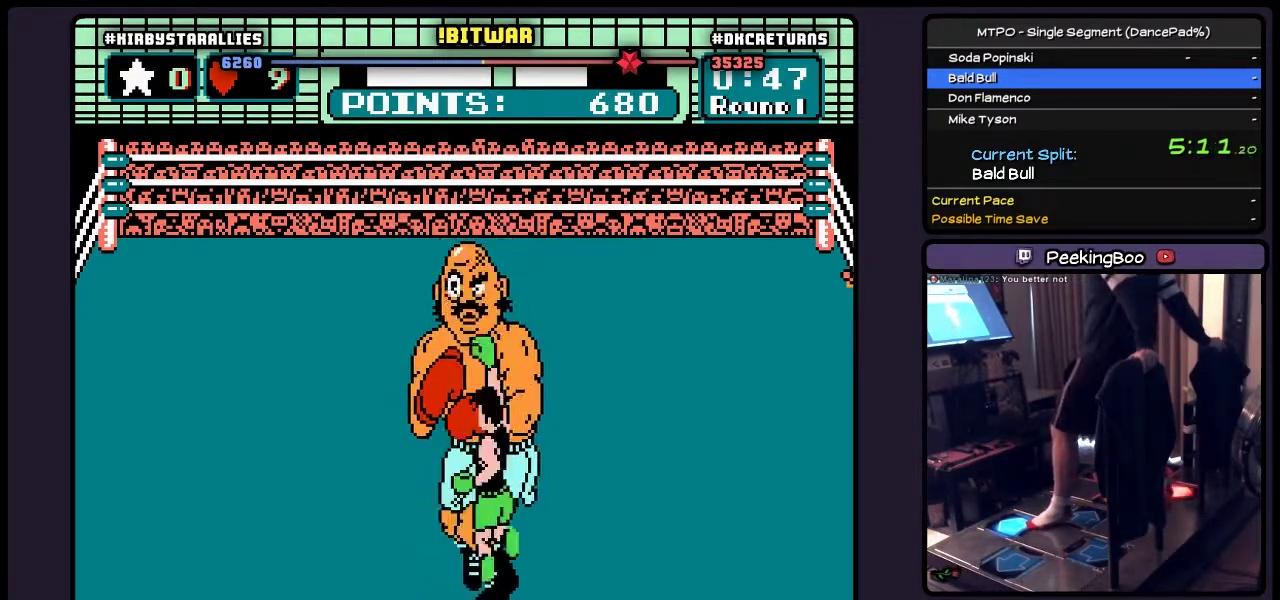
{"buttons": ["B", "DPAD_UP"], "events": [[167, "A", "up"], [333, "B", "down"]]}
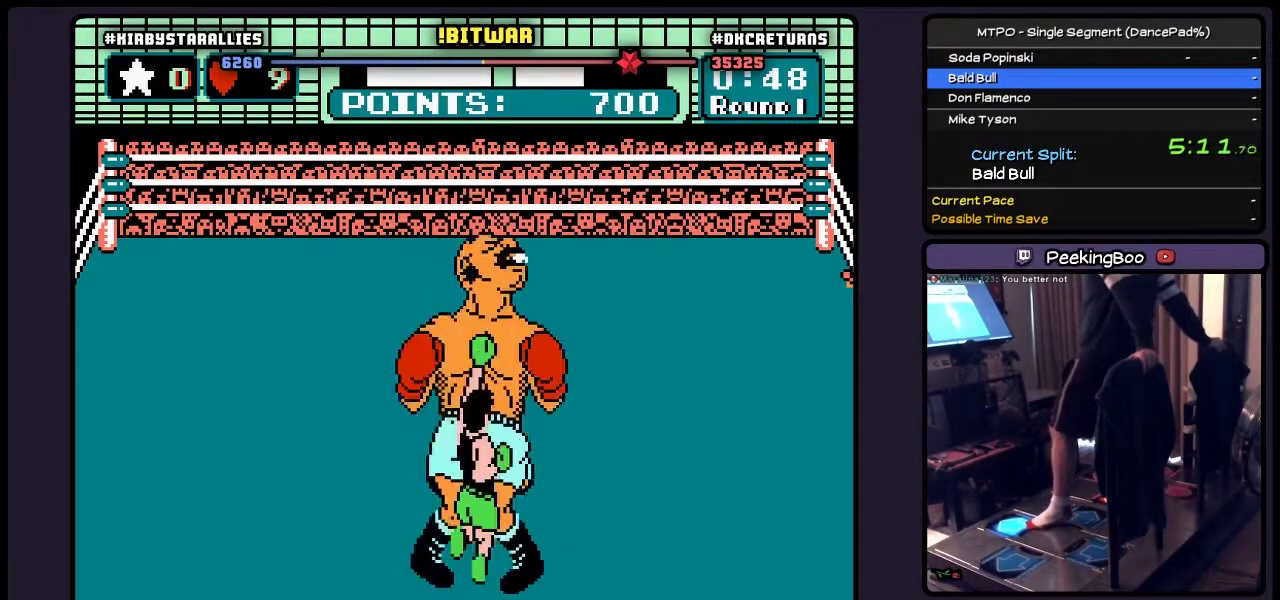
{"buttons": ["A", "DPAD_UP"], "events": [[167, "B", "up"], [283, "A", "down"]]}
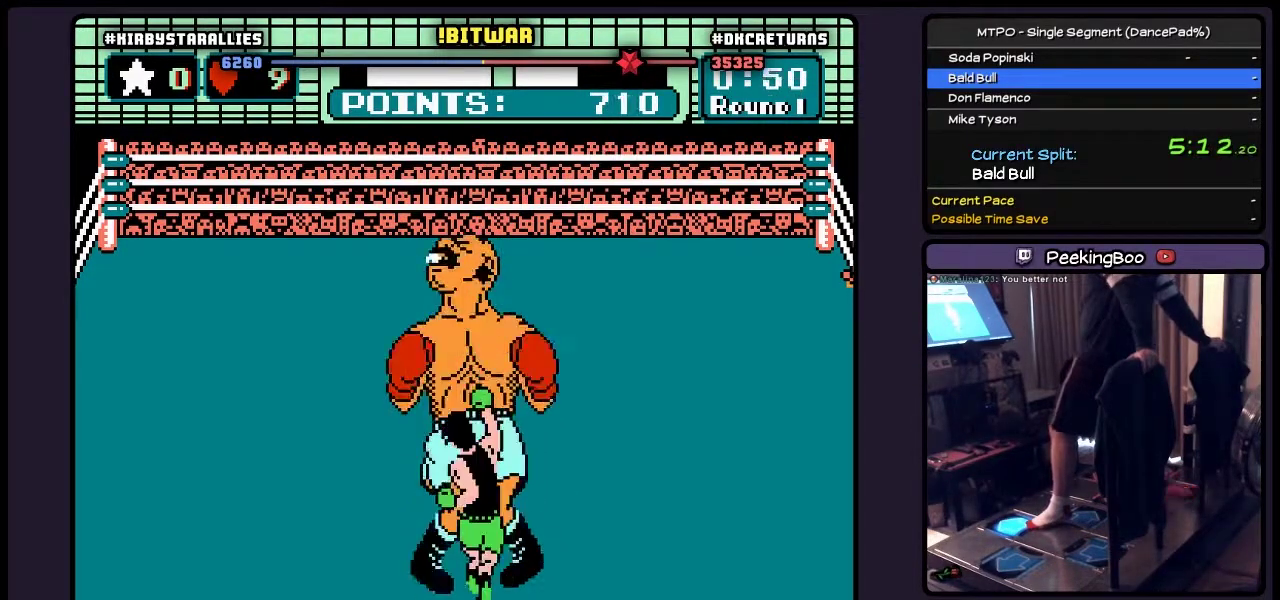
{"buttons": ["DPAD_UP"], "events": [[33, "A", "up"], [200, "B", "down"], [450, "B", "up"]]}
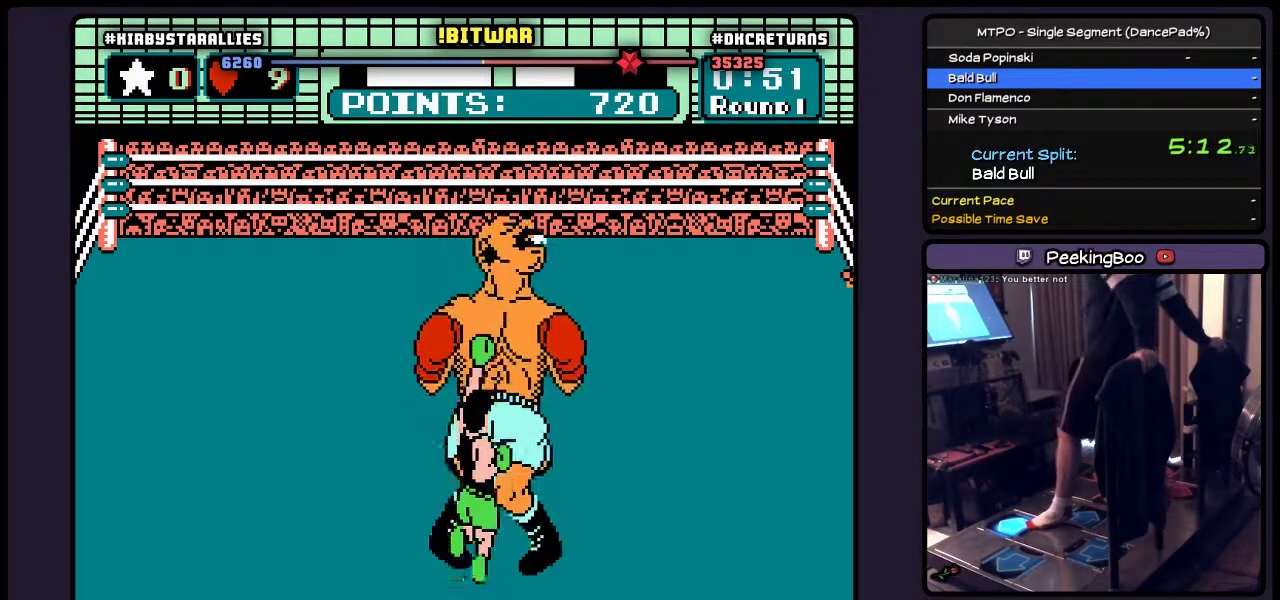
{"buttons": ["DPAD_UP"], "events": []}
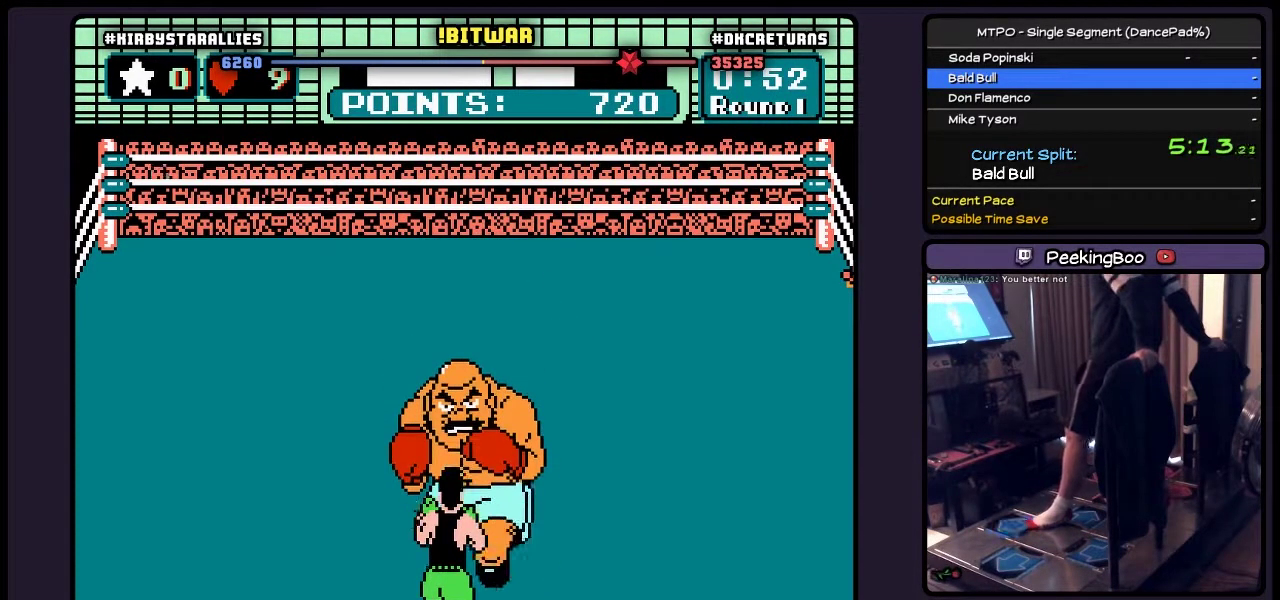
{"buttons": [], "events": [[83, "DPAD_UP", "up"], [250, "DPAD_RIGHT", "down"], [500, "DPAD_RIGHT", "up"]]}
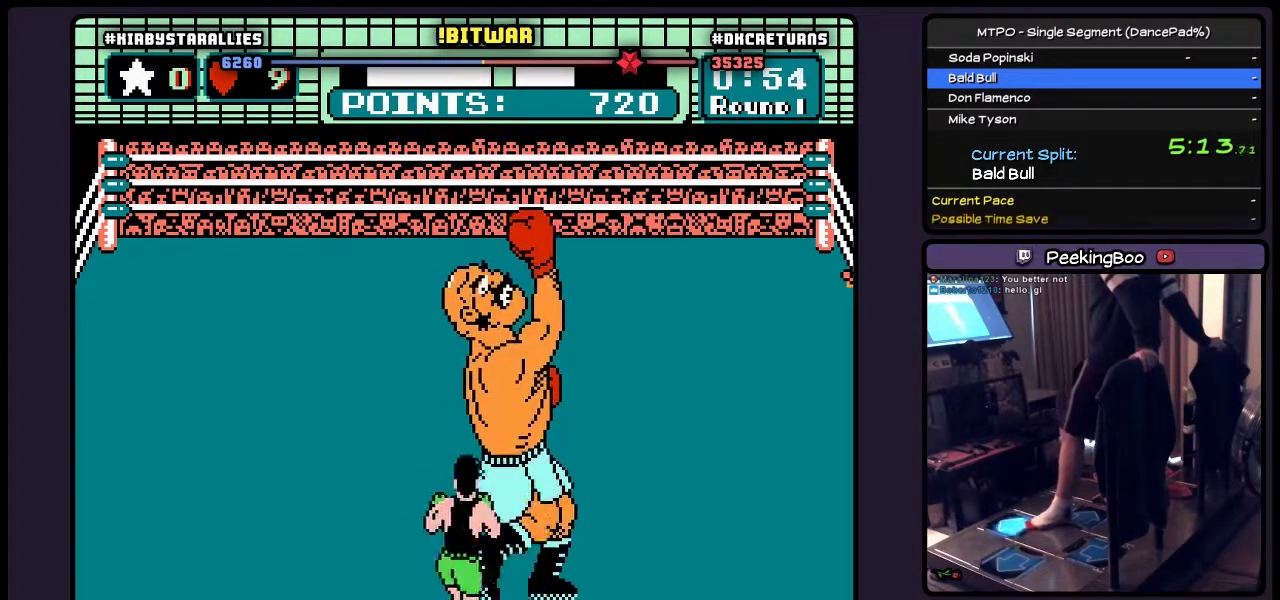
{"buttons": ["DPAD_UP"], "events": [[167, "DPAD_UP", "down"], [250, "A", "down"], [500, "A", "up"]]}
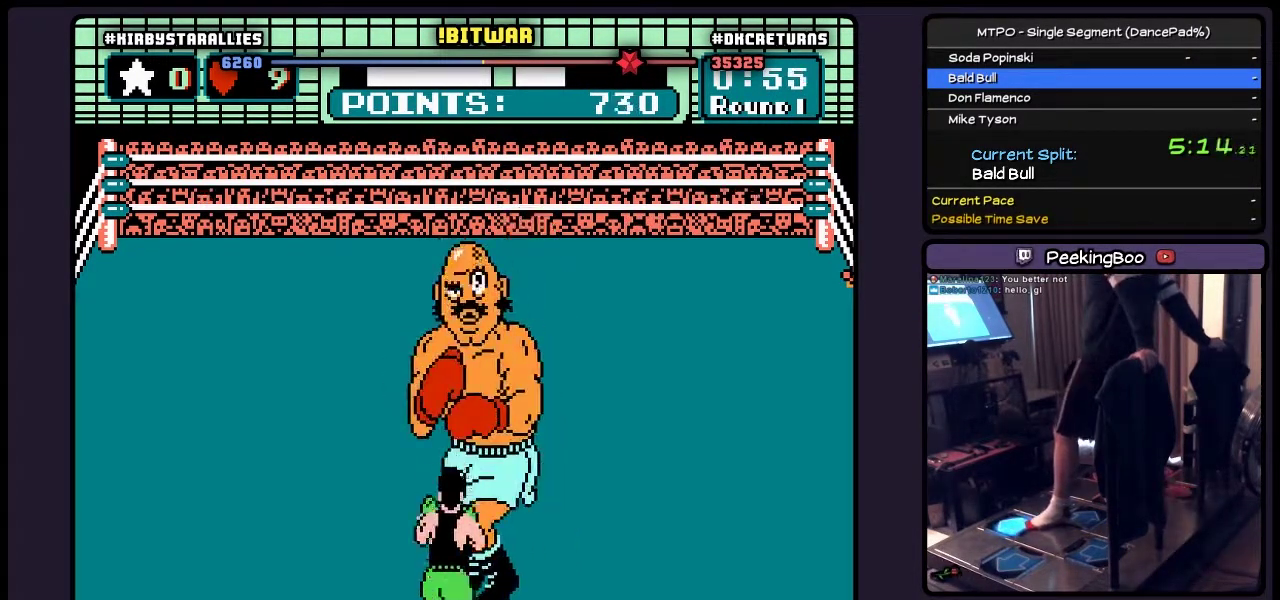
{"buttons": ["DPAD_UP"], "events": [[167, "B", "down"], [450, "B", "up"]]}
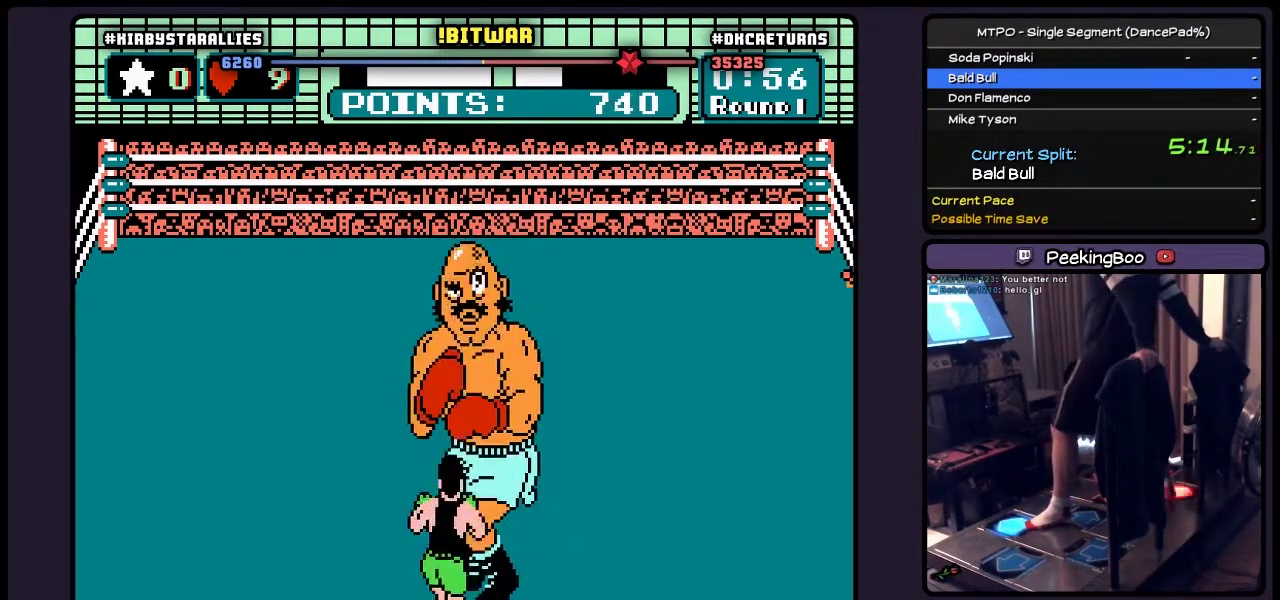
{"buttons": ["B", "DPAD_UP"], "events": [[83, "A", "down"], [333, "A", "up"], [500, "B", "down"]]}
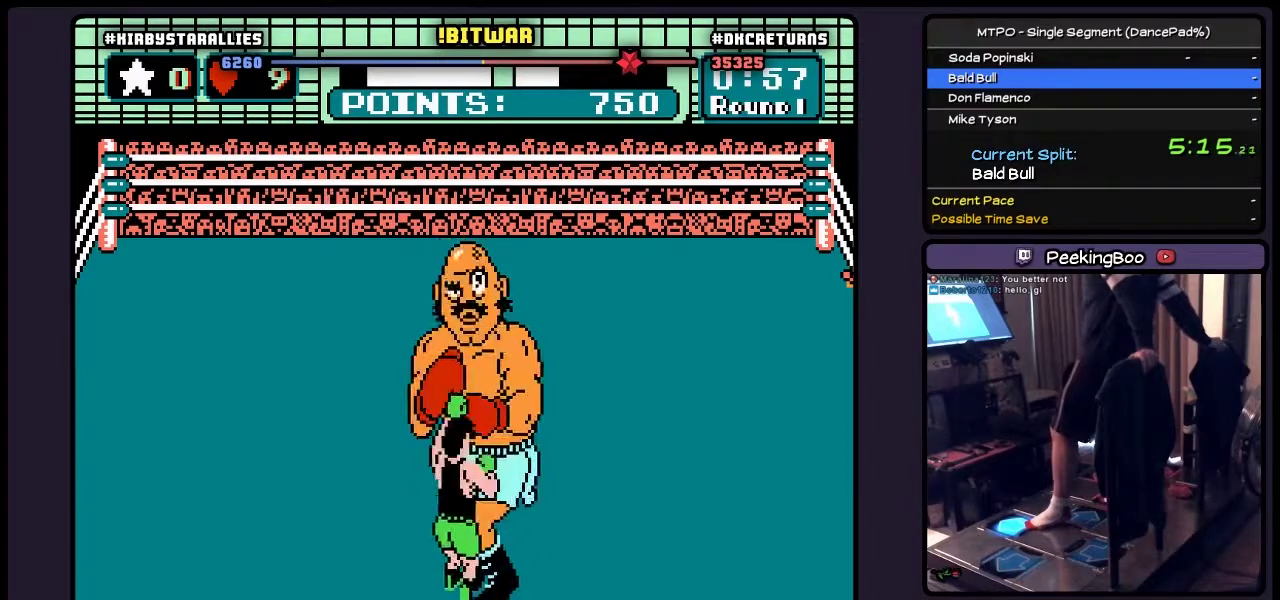
{"buttons": ["A", "DPAD_UP"], "events": [[200, "B", "up"], [367, "A", "down"]]}
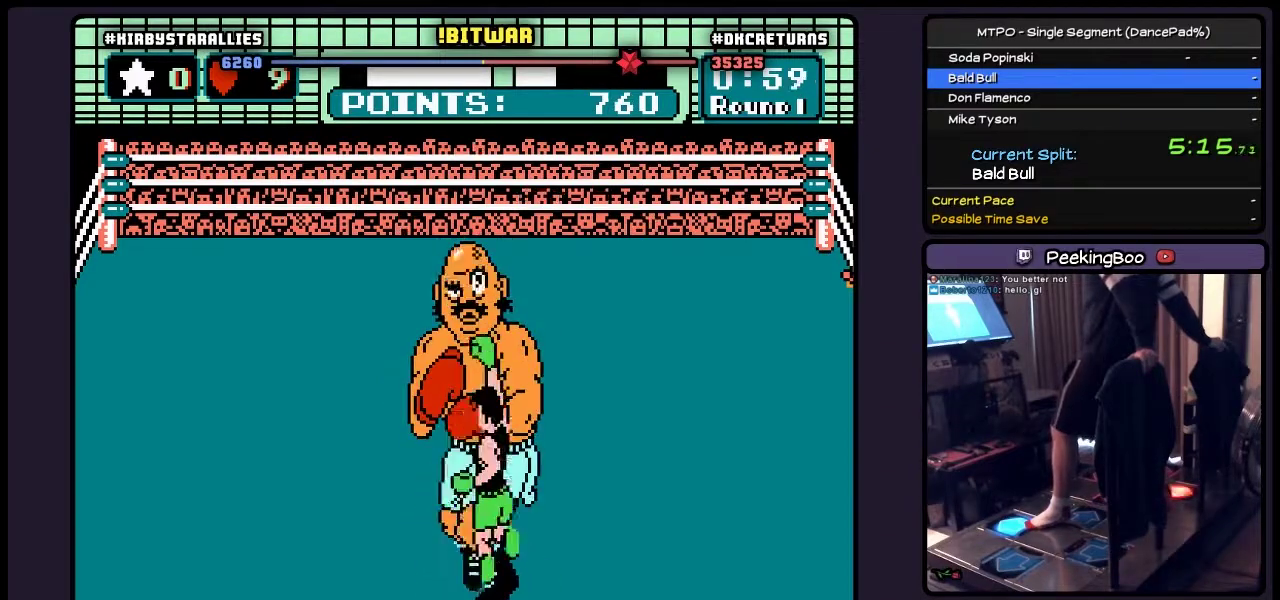
{"buttons": ["B", "DPAD_UP"], "events": [[167, "A", "up"], [367, "B", "down"]]}
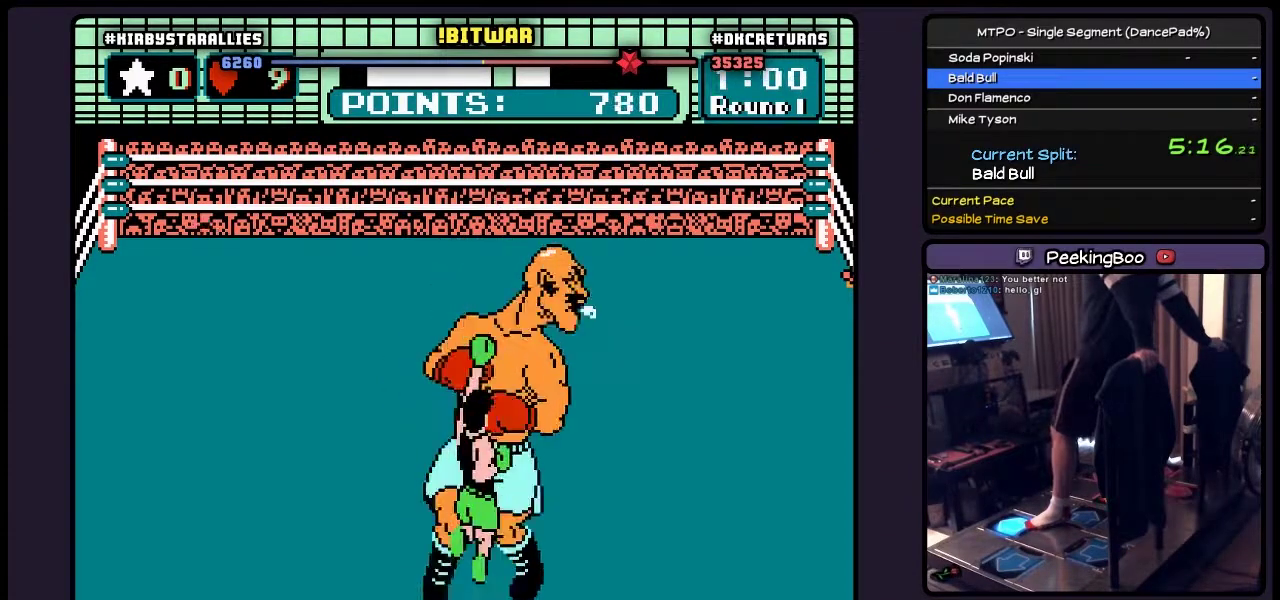
{"buttons": ["DPAD_UP"], "events": [[33, "B", "up"], [200, "A", "down"], [450, "A", "up"]]}
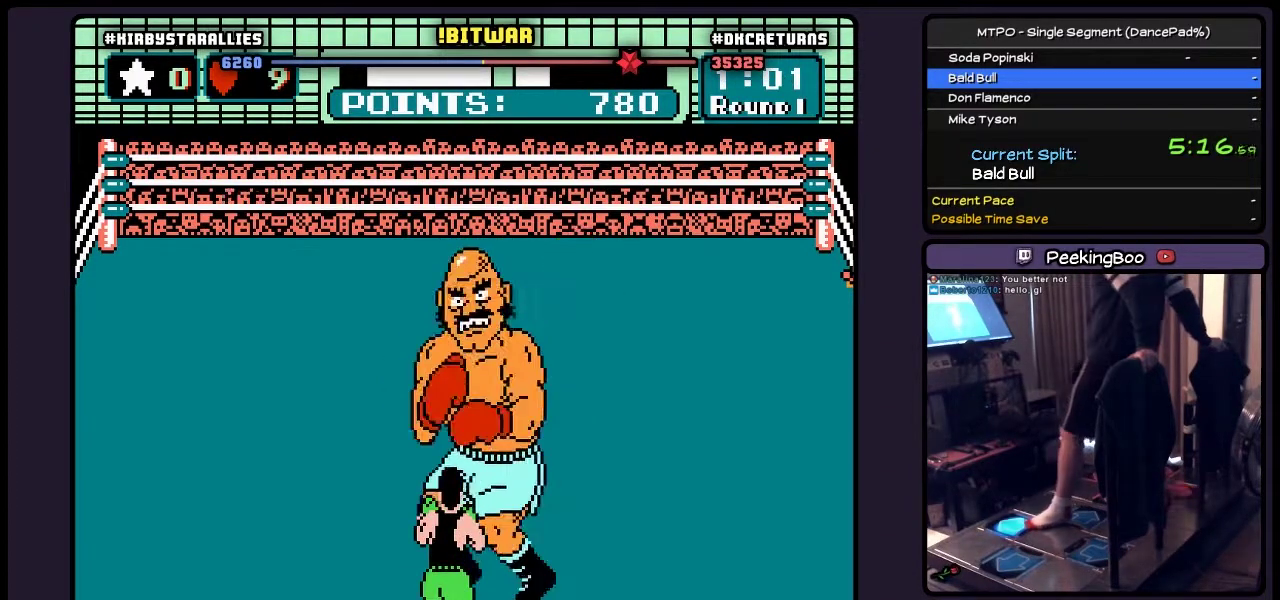
{"buttons": ["DPAD_RIGHT"], "events": [[167, "DPAD_UP", "up"], [333, "DPAD_RIGHT", "down"]]}
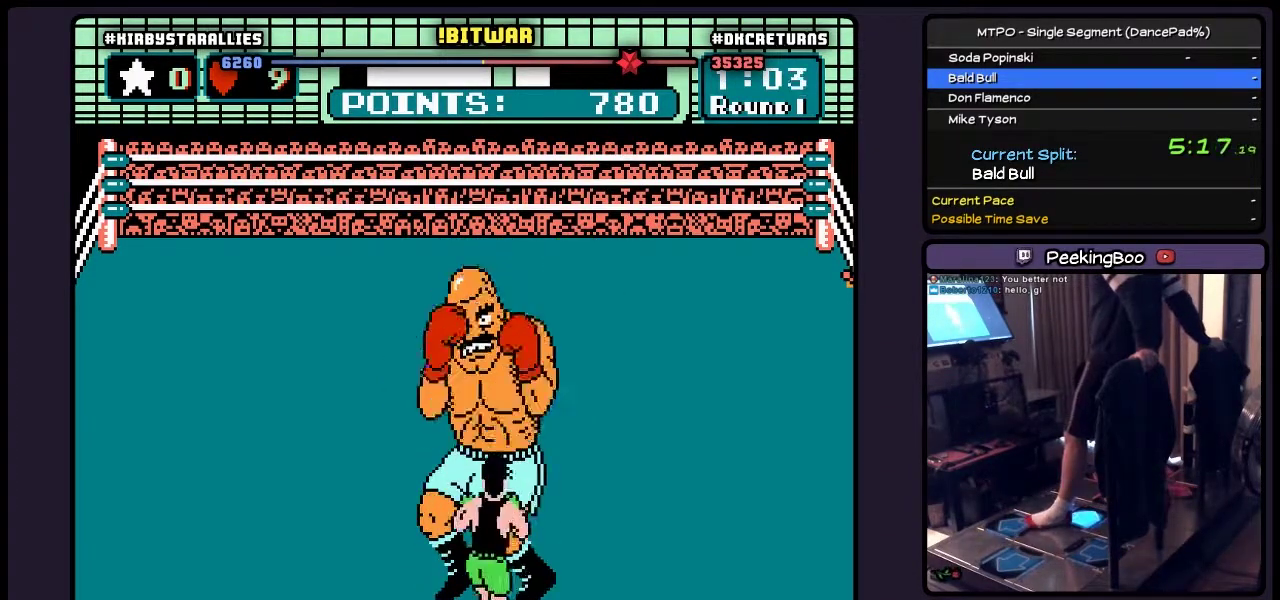
{"buttons": ["A", "DPAD_UP"], "events": [[283, "DPAD_RIGHT", "up"], [417, "DPAD_UP", "down"], [500, "A", "down"]]}
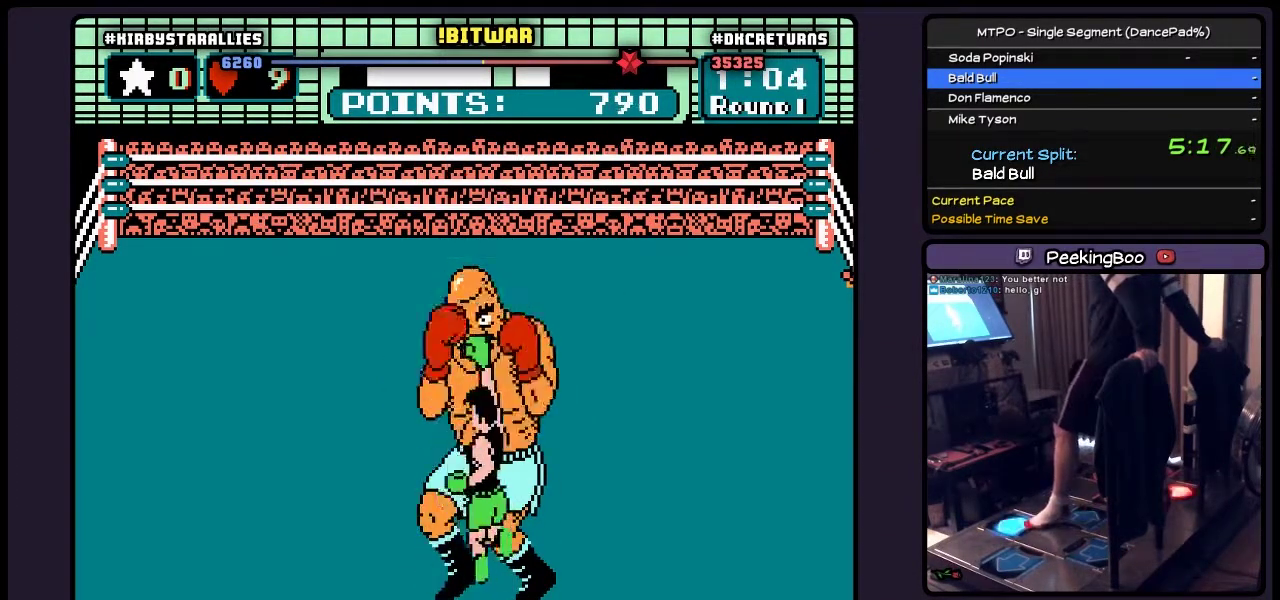
{"buttons": [], "events": [[200, "A", "up"], [417, "DPAD_UP", "up"]]}
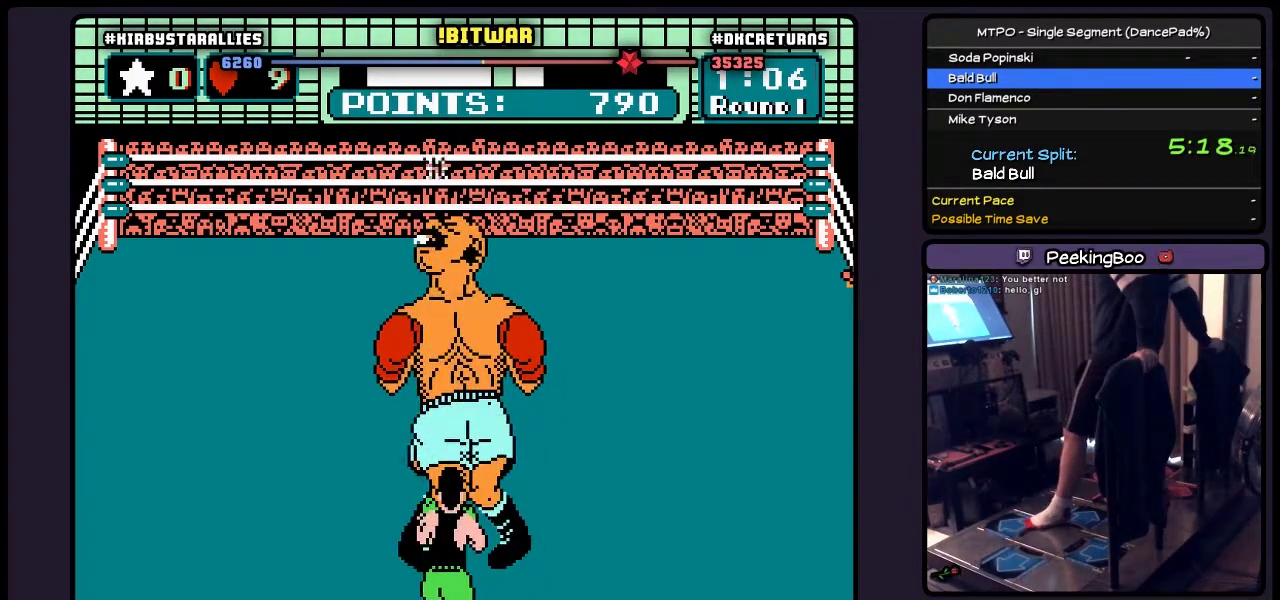
{"buttons": ["DPAD_RIGHT"], "events": [[250, "DPAD_RIGHT", "down"]]}
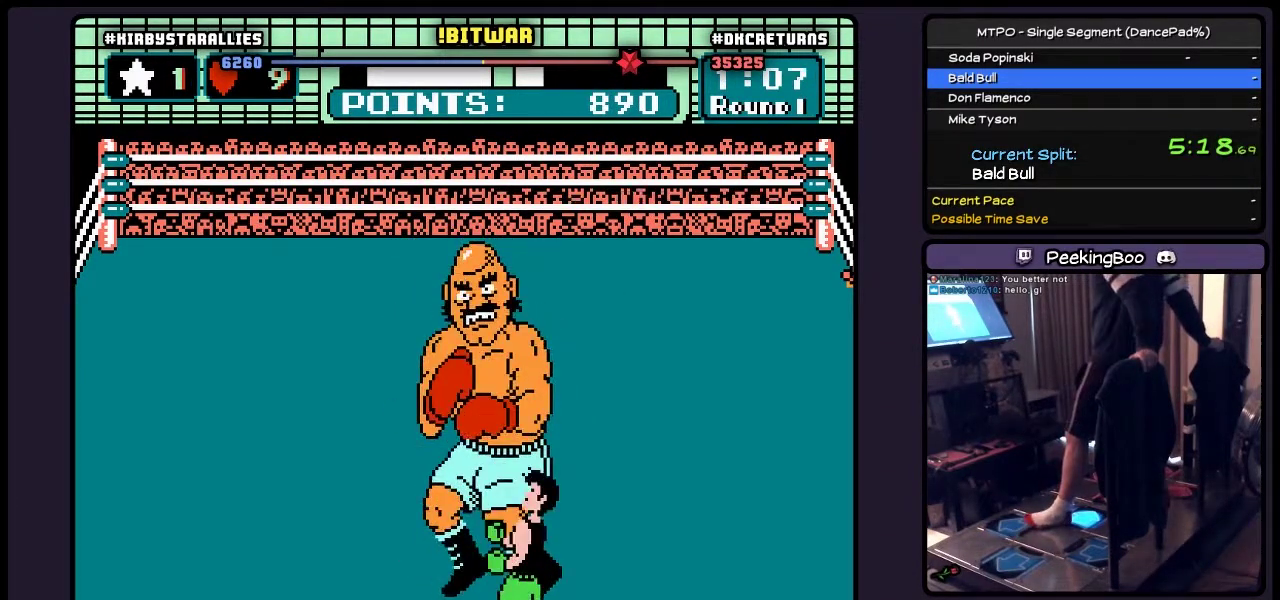
{"buttons": ["DPAD_RIGHT"], "events": [[200, "DPAD_RIGHT", "up"], [367, "DPAD_RIGHT", "down"]]}
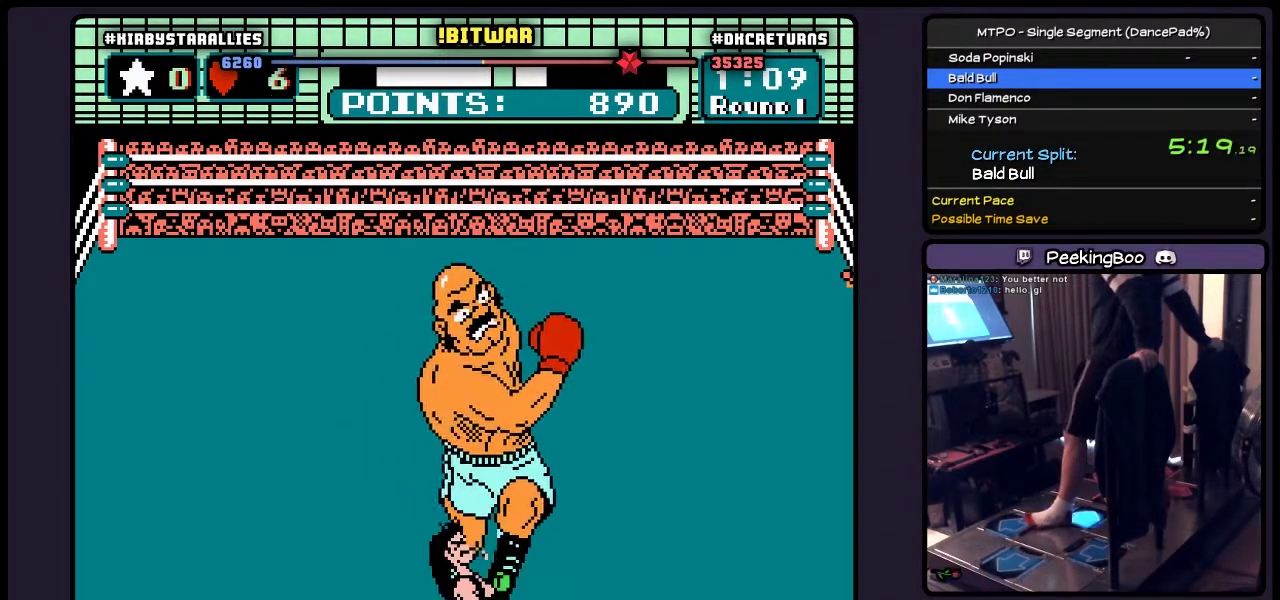
{"buttons": [], "events": [[283, "DPAD_RIGHT", "up"]]}
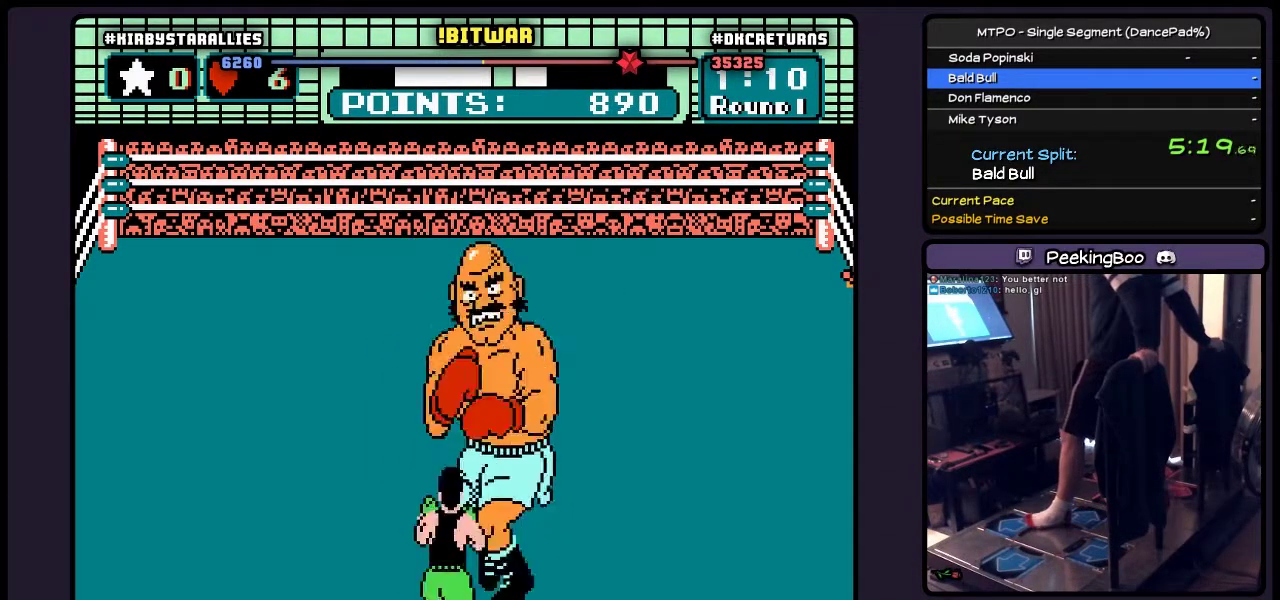
{"buttons": [], "events": []}
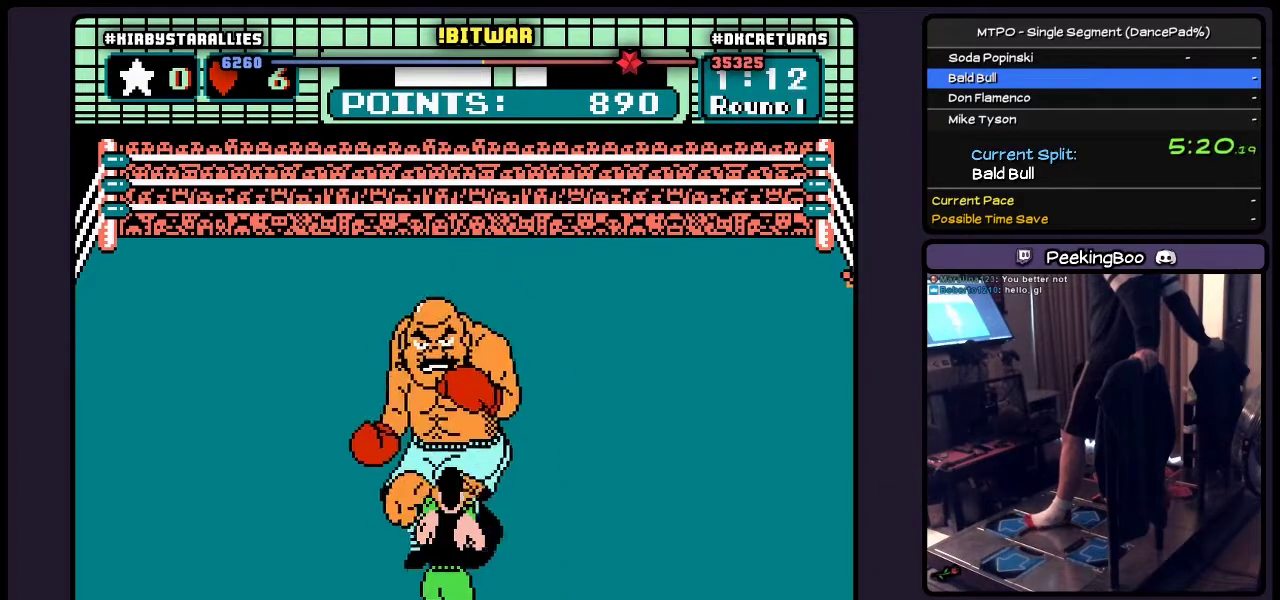
{"buttons": ["DPAD_UP", "DPAD_RIGHT"], "events": [[200, "DPAD_RIGHT", "down"], [500, "DPAD_UP", "down"]]}
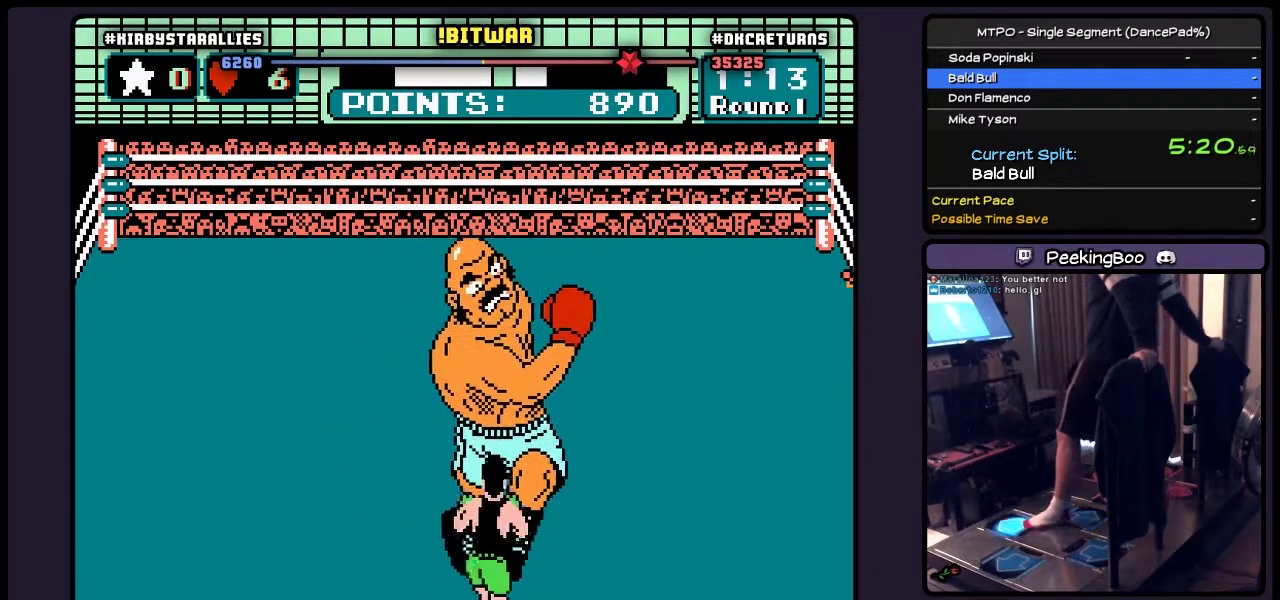
{"buttons": ["DPAD_UP"], "events": [[250, "DPAD_RIGHT", "up"], [333, "B", "down"], [500, "B", "up"]]}
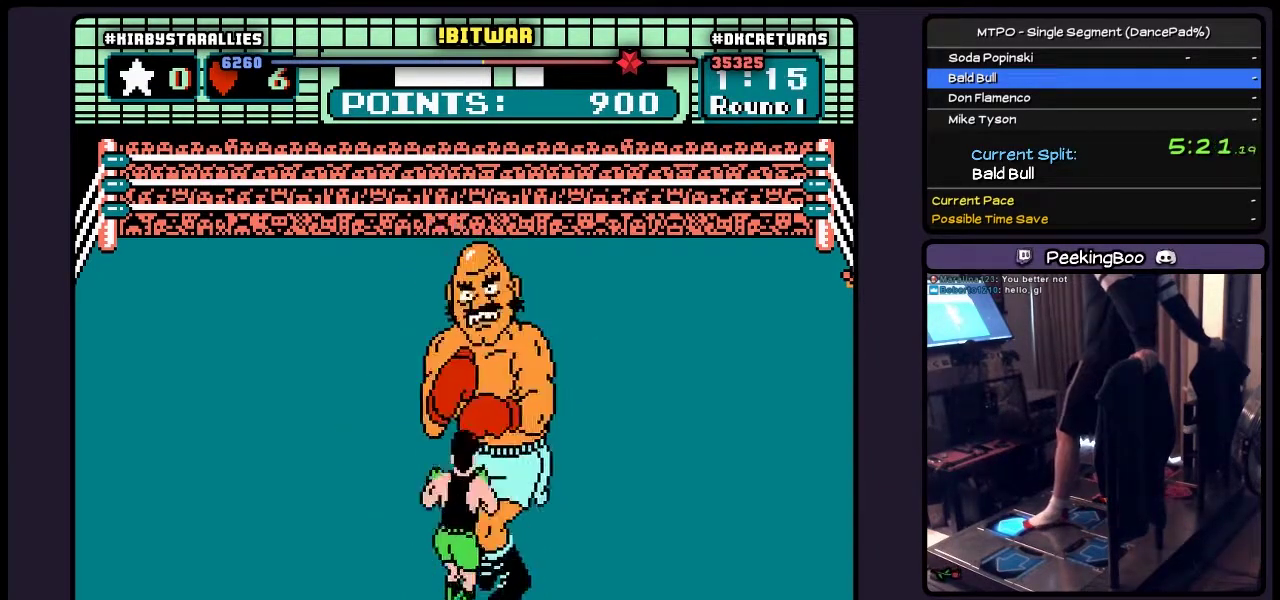
{"buttons": ["DPAD_UP"], "events": [[167, "A", "down"], [450, "A", "up"]]}
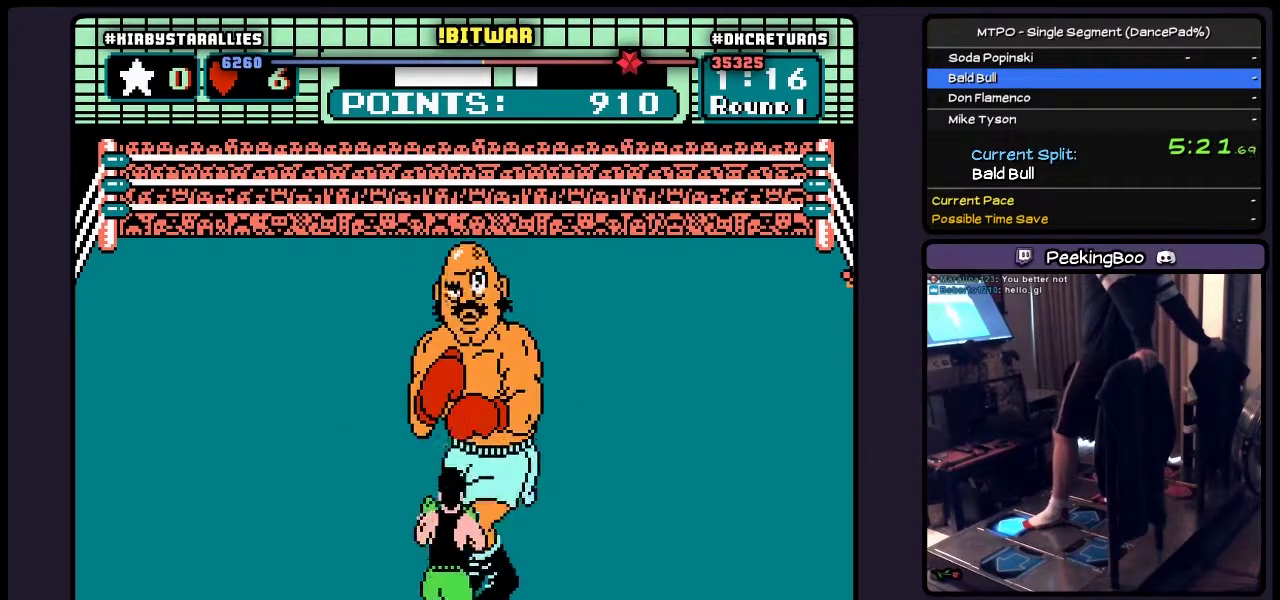
{"buttons": ["DPAD_UP"], "events": [[167, "B", "down"], [367, "B", "up"]]}
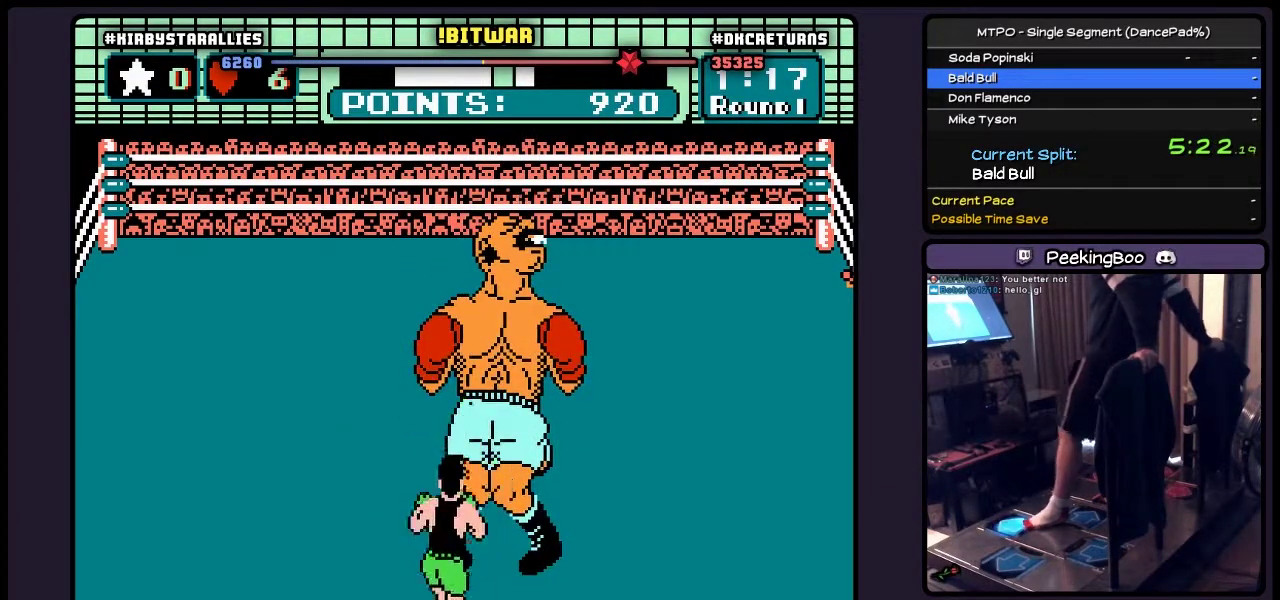
{"buttons": [], "events": [[83, "DPAD_UP", "up"]]}